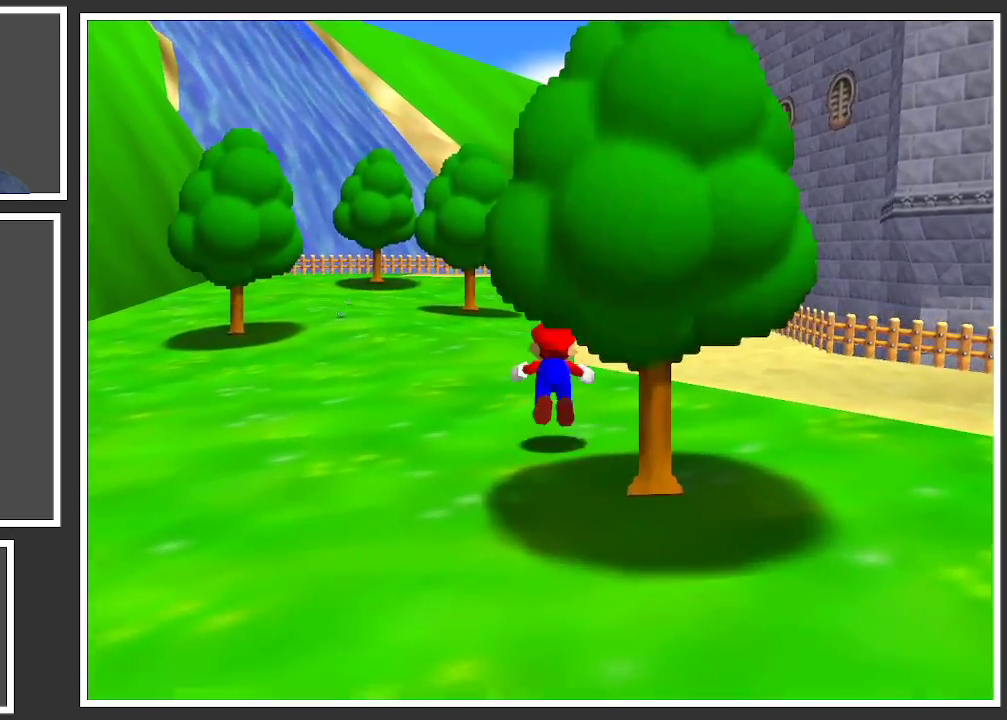
Gameplay with a controller (Xbox layout); each line is a JSON object with the inputs held at the frame after it. "events" lists button and stick changes between this image and that frame as [ms after this image, input, new state], when the widget could be followed in between. Not read: L3 R3.
{"buttons": [], "left_stick": "up", "right_stick": "center", "events": [[133, "X", "up"], [383, "A", "down"], [483, "A", "up"]]}
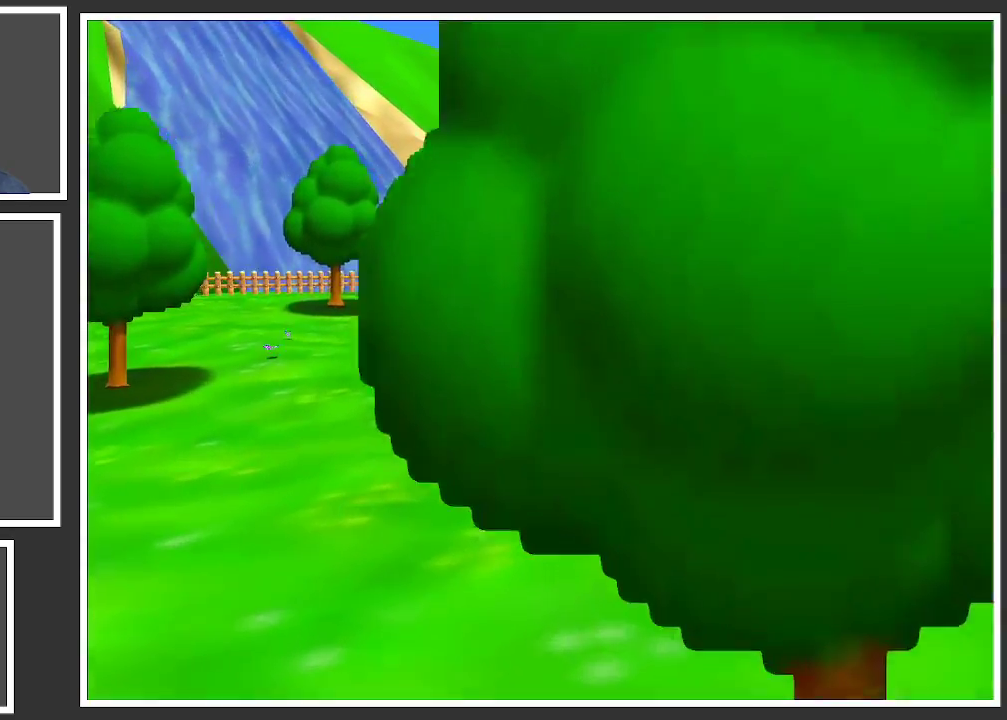
{"buttons": ["X"], "left_stick": "up", "right_stick": "center", "events": [[500, "X", "down"]]}
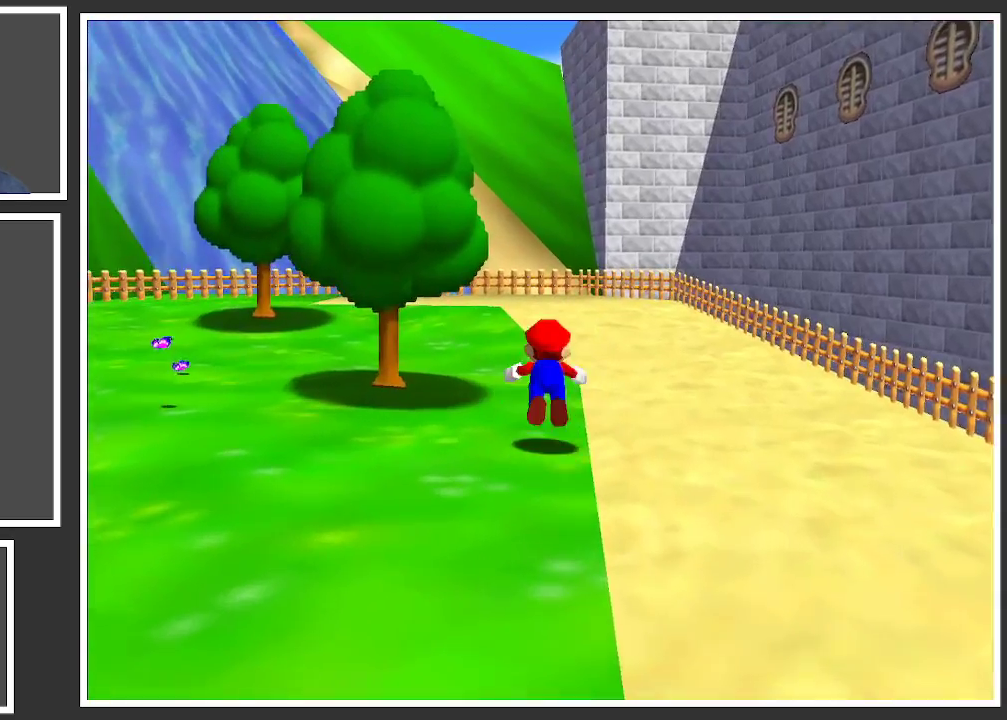
{"buttons": [], "left_stick": "up", "right_stick": "center", "events": [[133, "X", "up"], [350, "A", "down"], [450, "A", "up"]]}
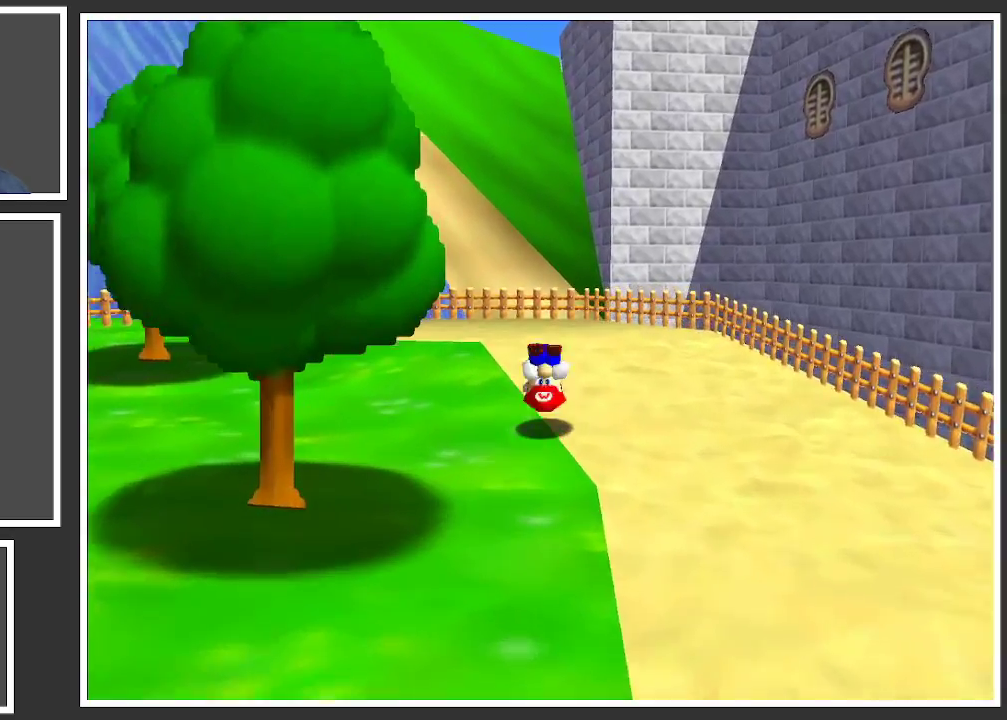
{"buttons": [], "left_stick": "up", "right_stick": "center", "events": [[183, "B", "down"], [283, "B", "up"], [383, "B", "down"], [483, "B", "up"]]}
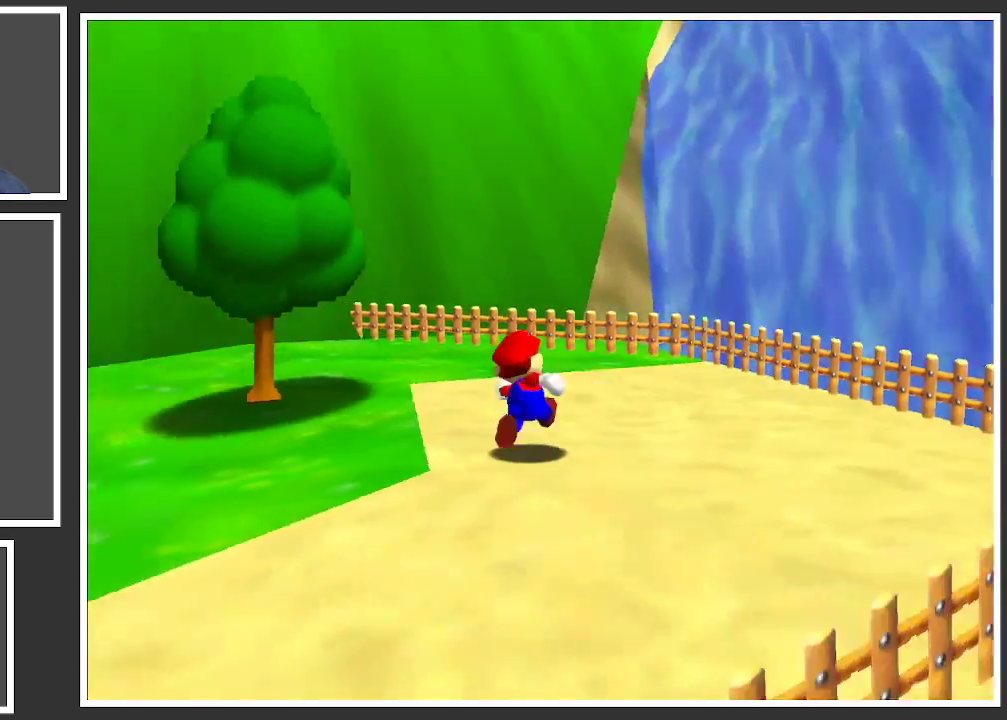
{"buttons": [], "left_stick": "up-right", "right_stick": "center", "events": [[83, "B", "down"], [183, "B", "up"], [283, "B", "down"], [400, "B", "up"], [483, "left_stick", "up-right"]]}
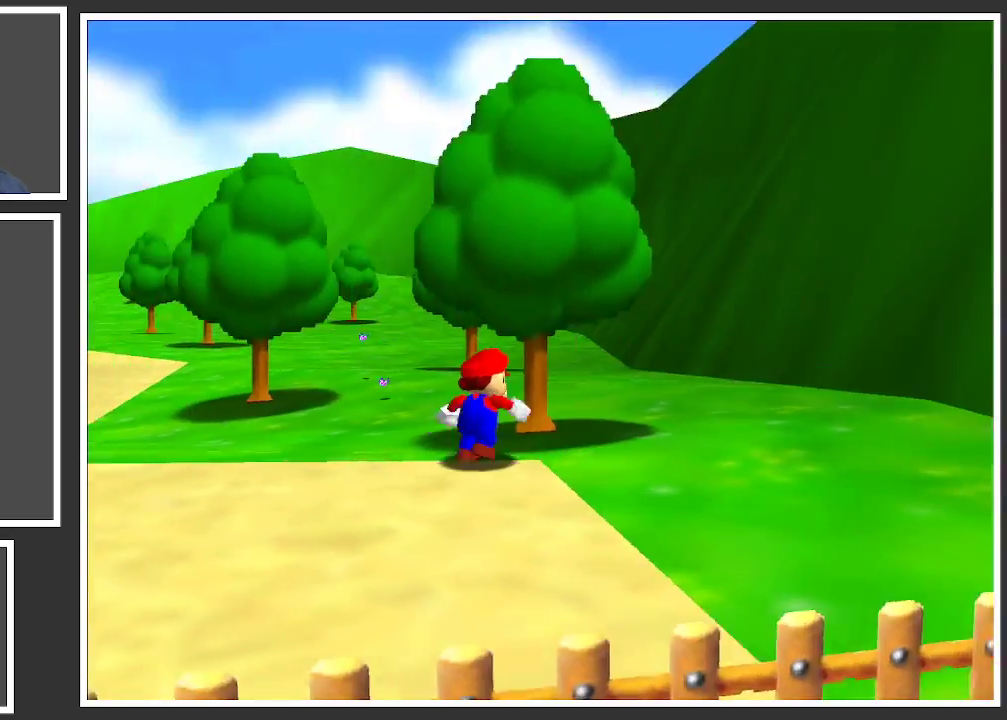
{"buttons": ["B"], "left_stick": "up", "right_stick": "center", "events": [[367, "left_stick", "up"], [500, "B", "down"]]}
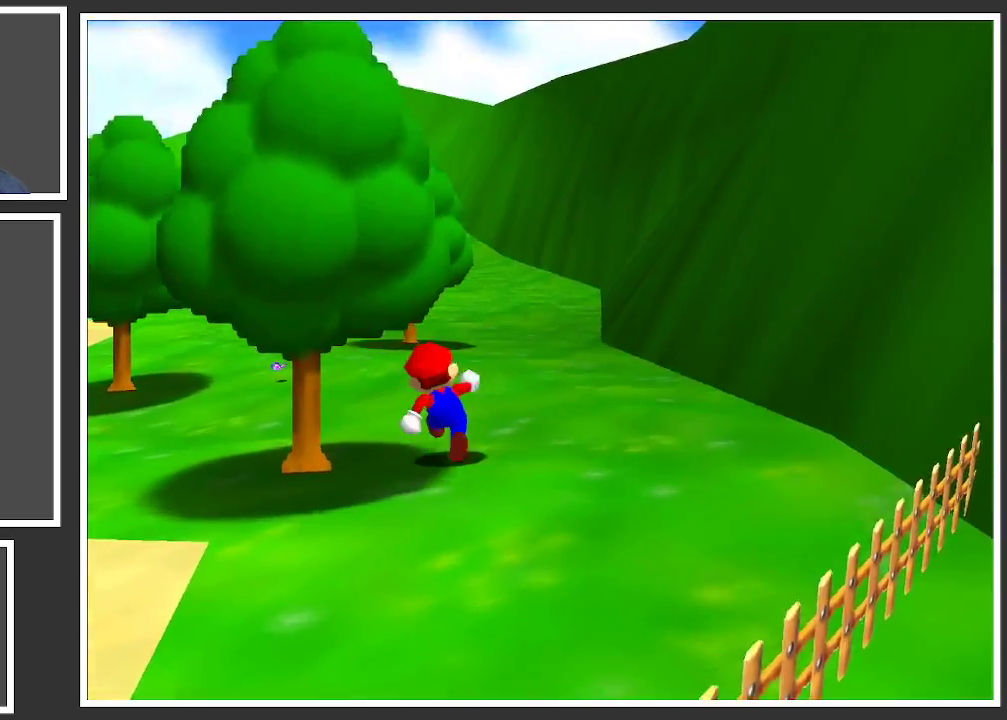
{"buttons": [], "left_stick": "up", "right_stick": "center", "events": [[100, "B", "up"]]}
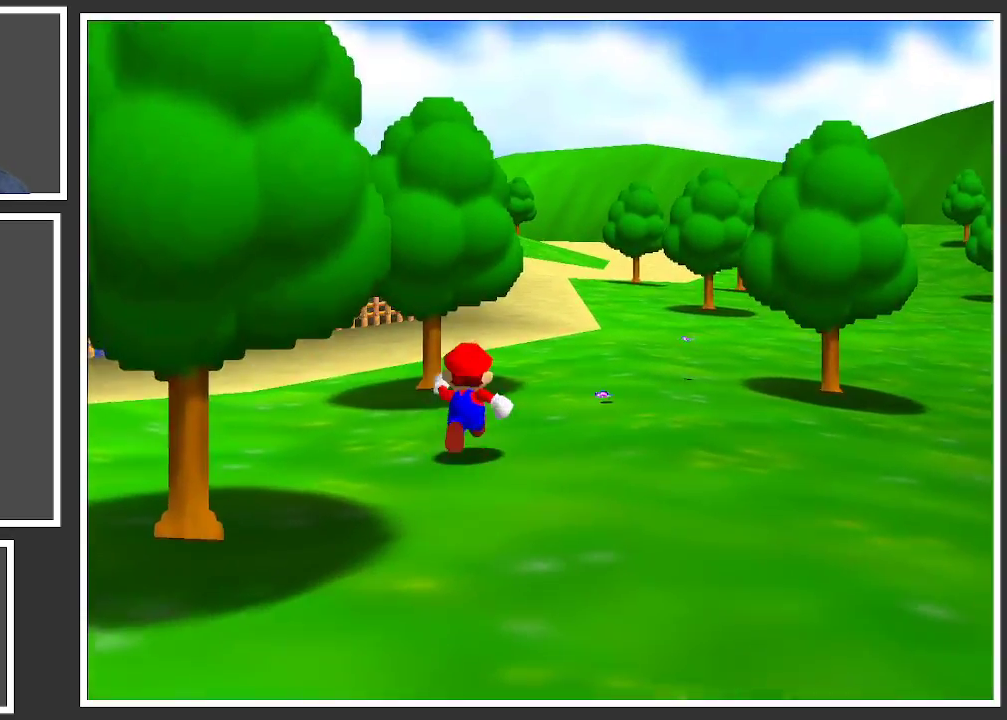
{"buttons": [], "left_stick": "up", "right_stick": "center", "events": [[50, "X", "down"], [217, "X", "up"]]}
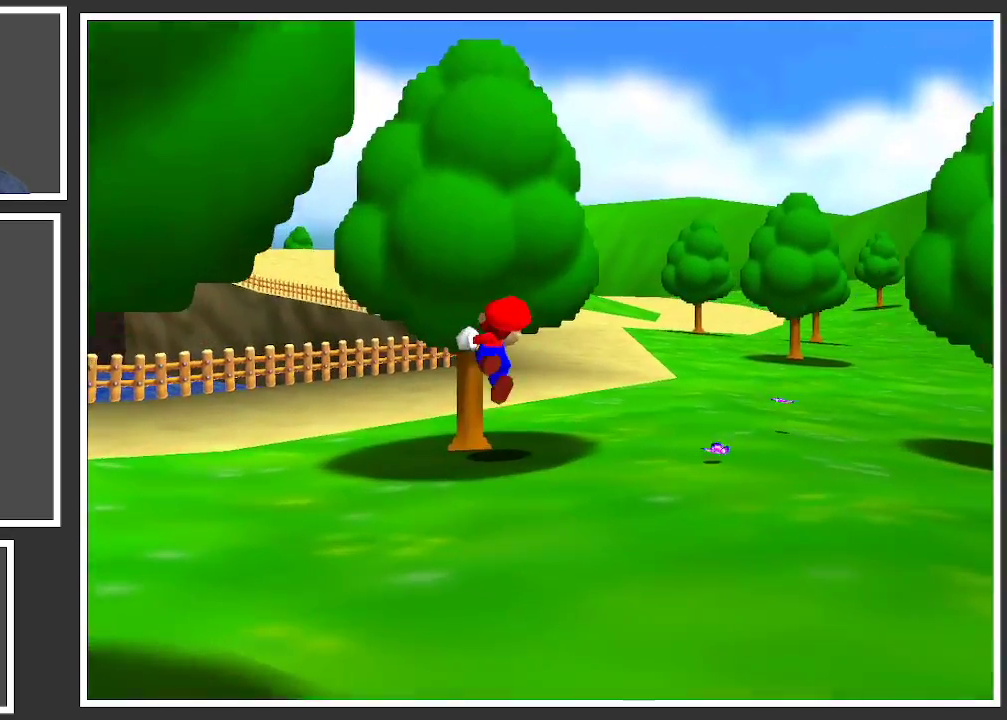
{"buttons": ["A"], "left_stick": "up", "right_stick": "center", "events": [[67, "A", "down"], [200, "A", "up"], [500, "A", "down"]]}
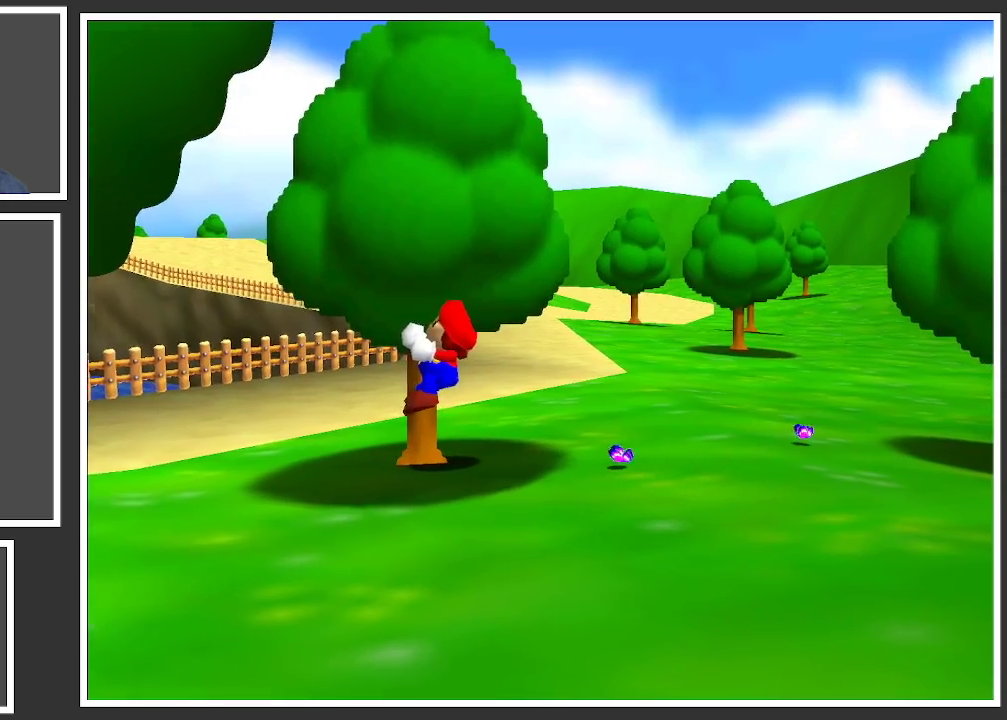
{"buttons": ["A"], "left_stick": "up", "right_stick": "center", "events": [[100, "A", "up"], [217, "A", "down"], [317, "A", "up"], [467, "A", "down"]]}
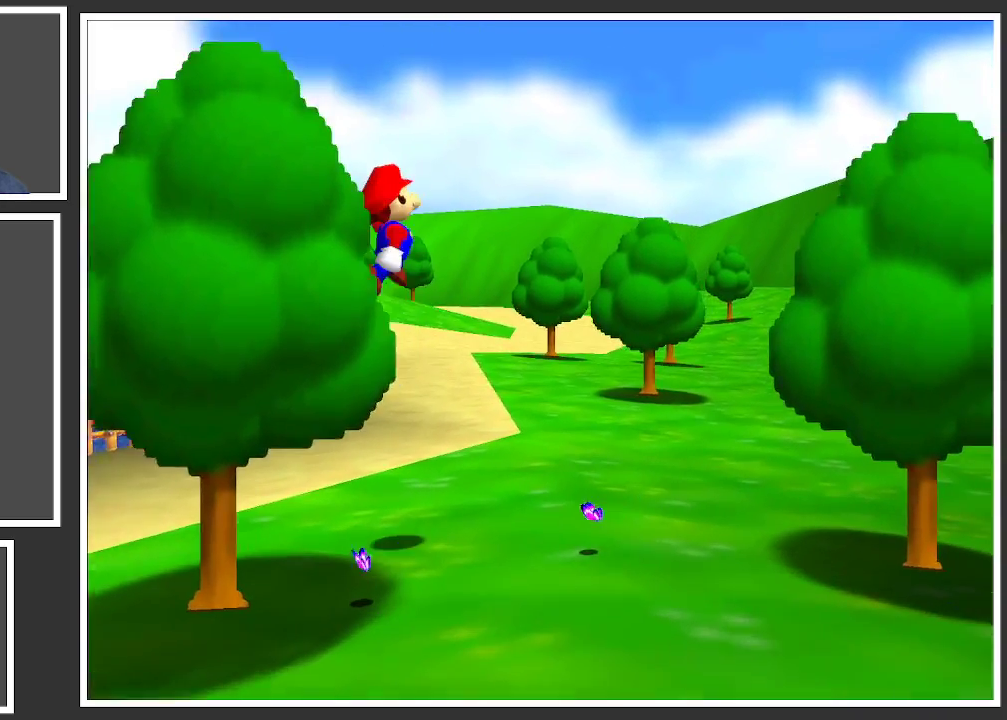
{"buttons": [], "left_stick": "up", "right_stick": "center", "events": [[17, "A", "up"]]}
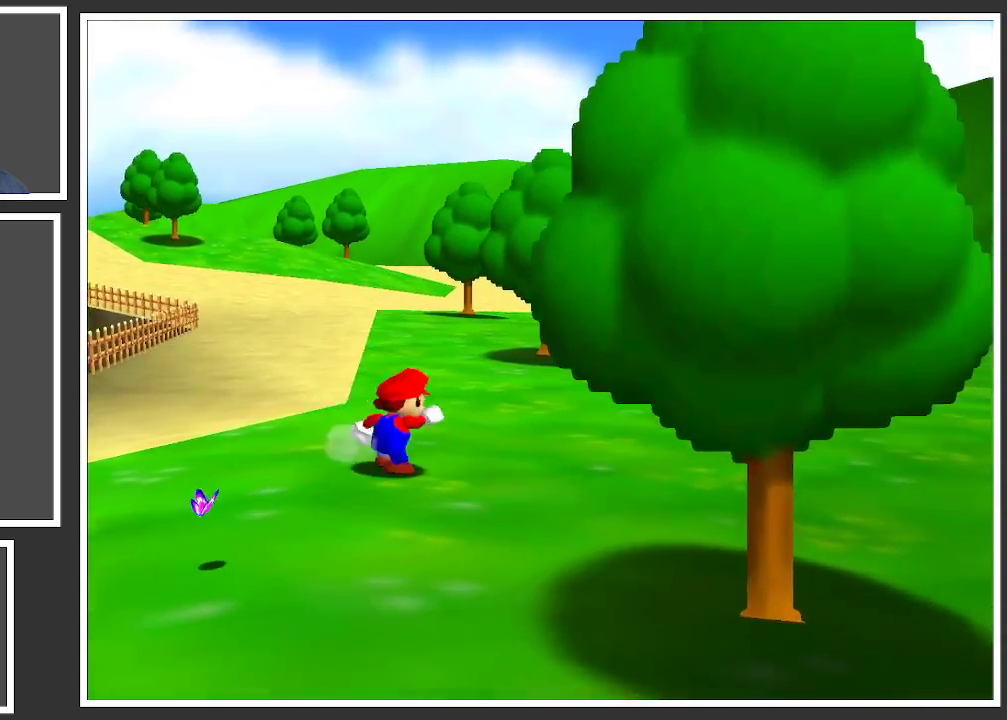
{"buttons": [], "left_stick": "up", "right_stick": "center", "events": [[33, "Y", "down"], [167, "Y", "up"]]}
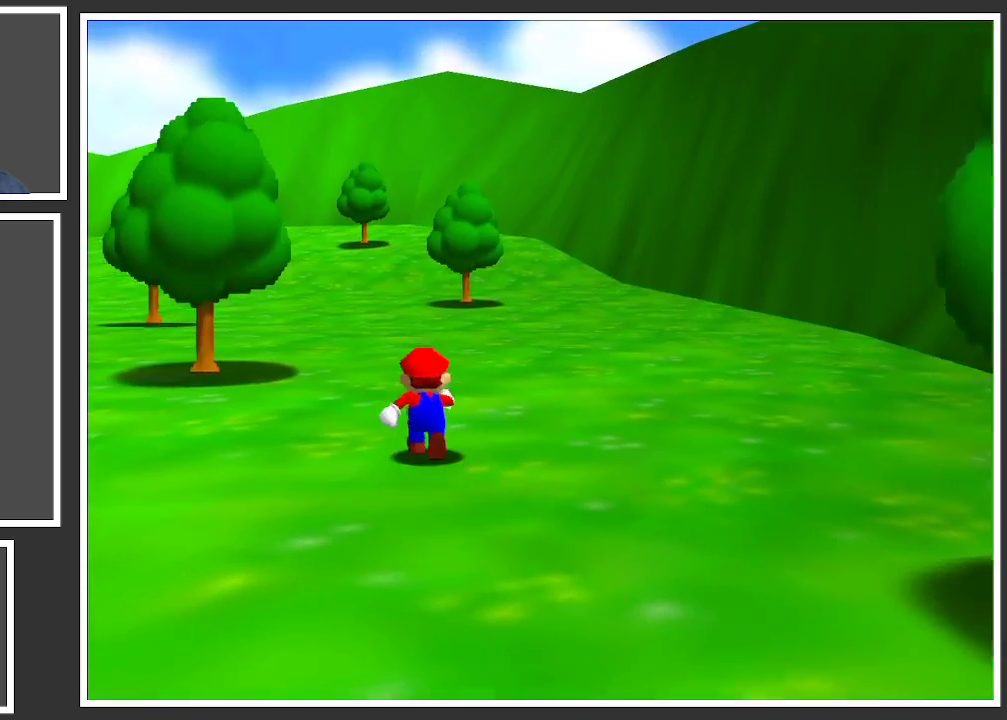
{"buttons": [], "left_stick": "up", "right_stick": "center", "events": [[50, "X", "down"], [200, "X", "up"]]}
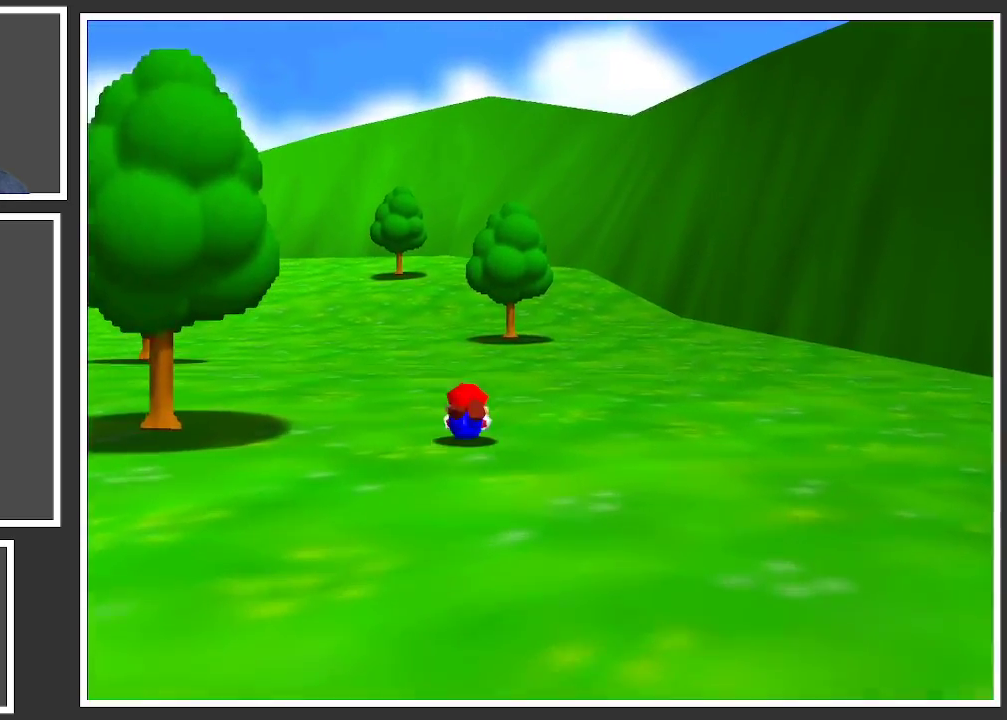
{"buttons": [], "left_stick": "up", "right_stick": "center", "events": [[17, "A", "down"], [150, "A", "up"]]}
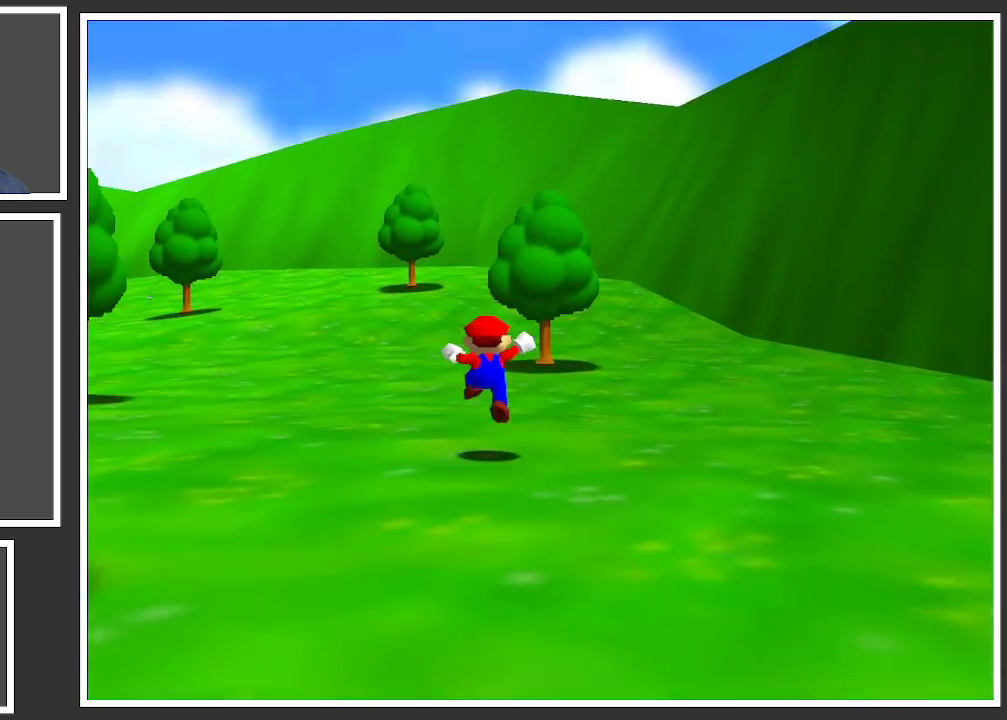
{"buttons": [], "left_stick": "up", "right_stick": "center", "events": [[267, "X", "down"], [467, "X", "up"]]}
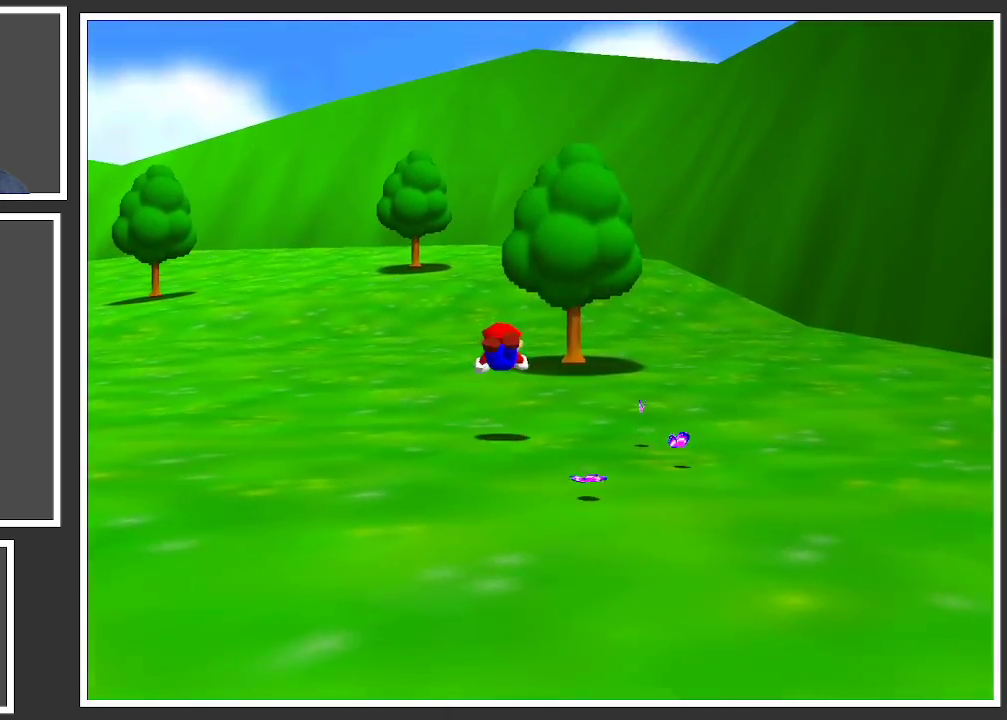
{"buttons": [], "left_stick": "up", "right_stick": "center", "events": [[267, "A", "down"], [383, "A", "up"]]}
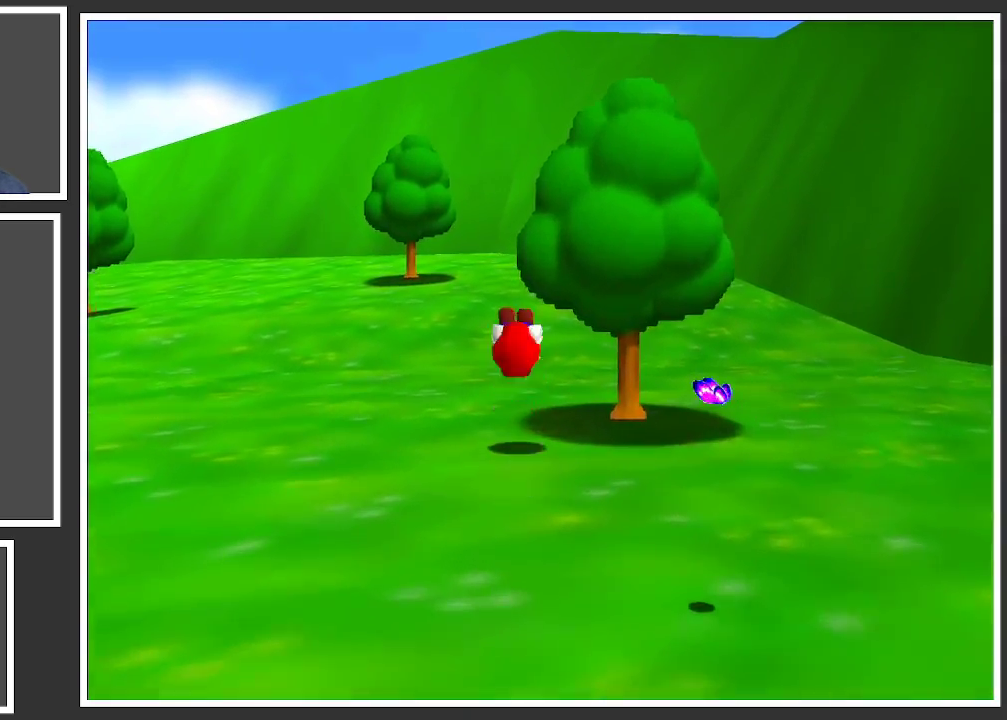
{"buttons": [], "left_stick": "up", "right_stick": "left", "events": [[133, "right_stick", "left"]]}
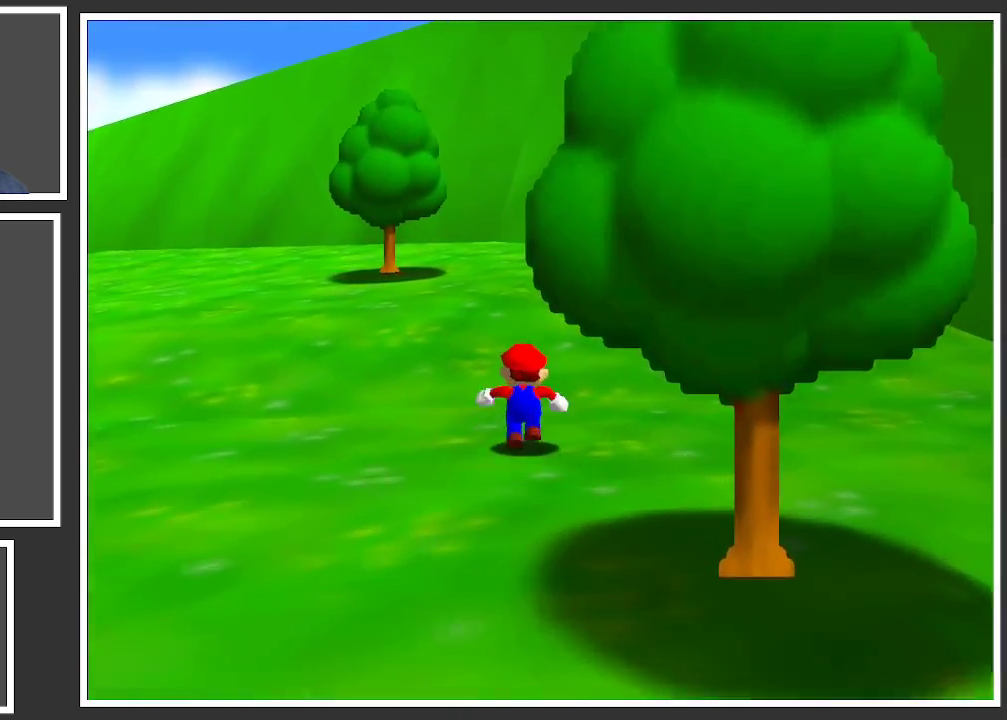
{"buttons": [], "left_stick": "up-left", "right_stick": "center", "events": [[83, "right_stick", "center"], [133, "left_stick", "up-left"], [350, "B", "down"], [483, "B", "up"]]}
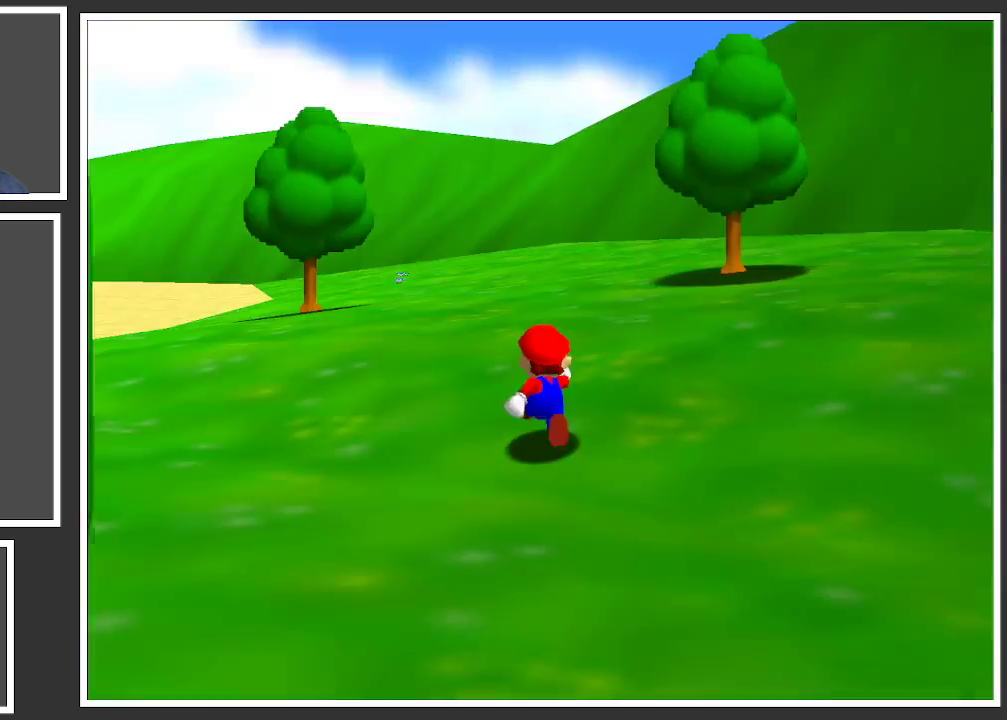
{"buttons": ["X"], "left_stick": "up", "right_stick": "center", "events": [[100, "left_stick", "up"], [467, "X", "down"]]}
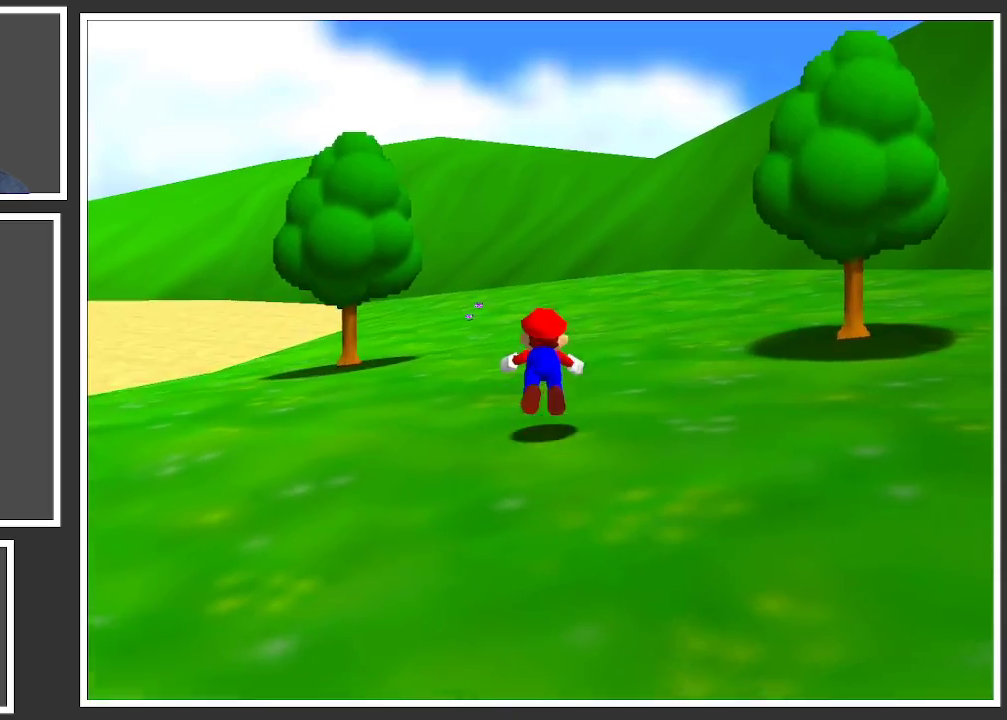
{"buttons": [], "left_stick": "up", "right_stick": "center", "events": [[117, "X", "up"], [333, "A", "down"], [450, "A", "up"]]}
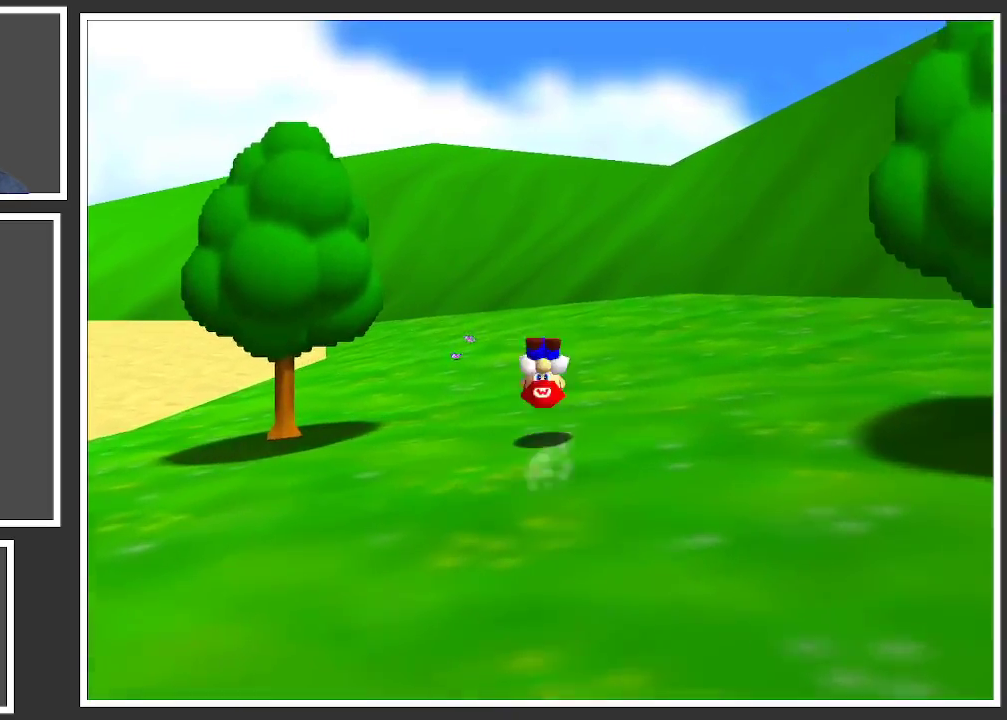
{"buttons": [], "left_stick": "up", "right_stick": "center", "events": [[183, "B", "down"], [300, "B", "up"], [417, "B", "down"], [500, "B", "up"]]}
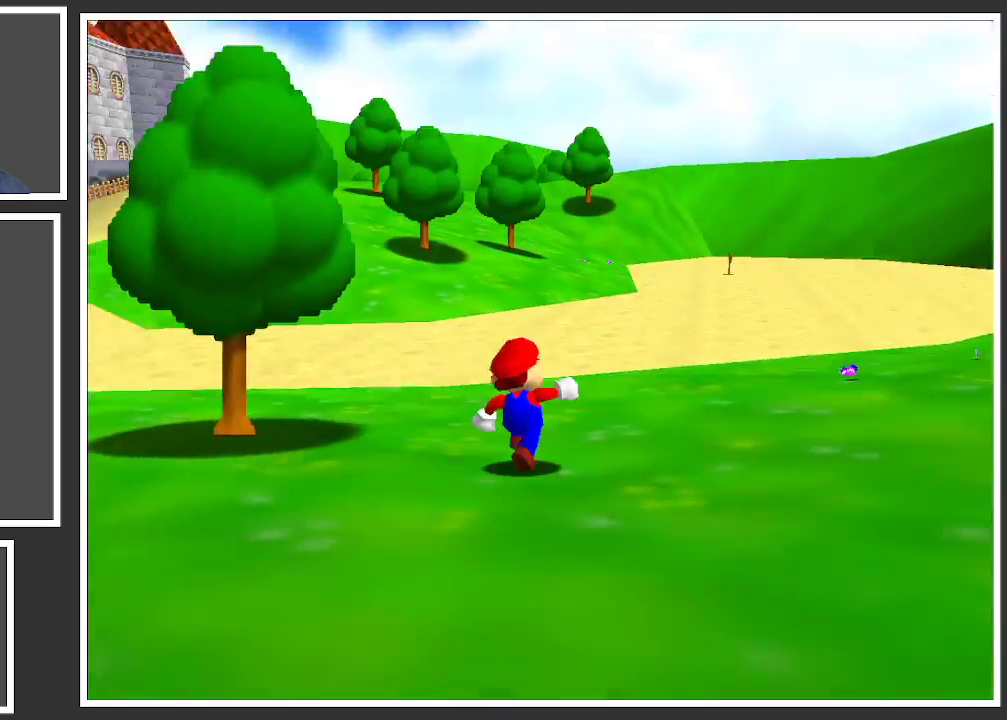
{"buttons": [], "left_stick": "up", "right_stick": "center", "events": [[317, "X", "down"], [483, "X", "up"]]}
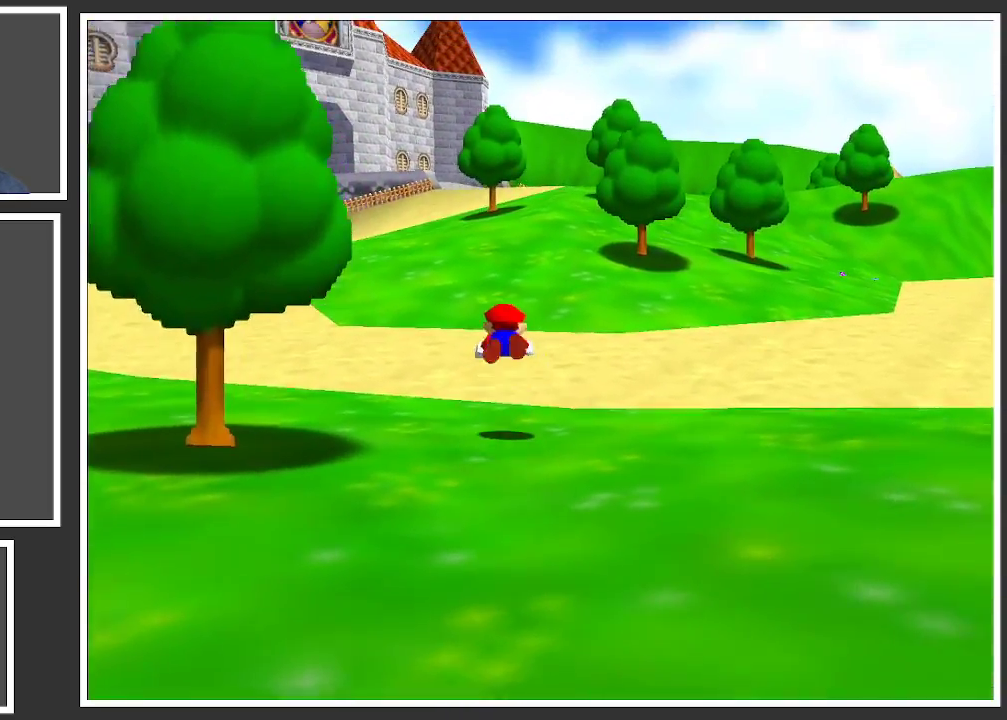
{"buttons": [], "left_stick": "up", "right_stick": "center", "events": [[350, "A", "down"], [467, "A", "up"]]}
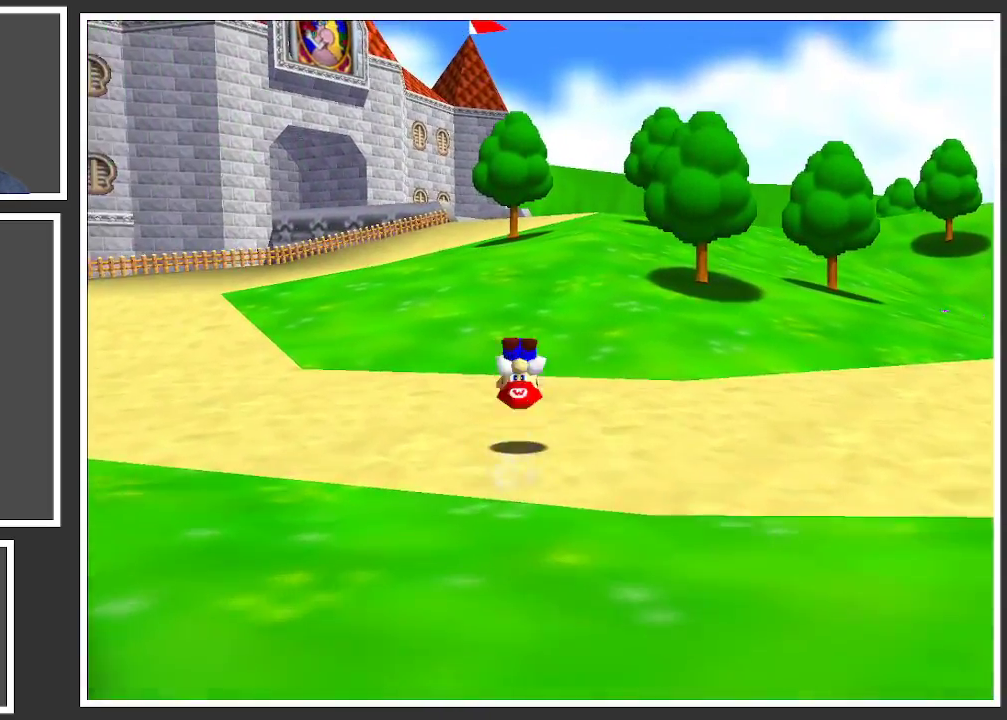
{"buttons": ["A"], "left_stick": "up", "right_stick": "center", "events": [[400, "A", "down"]]}
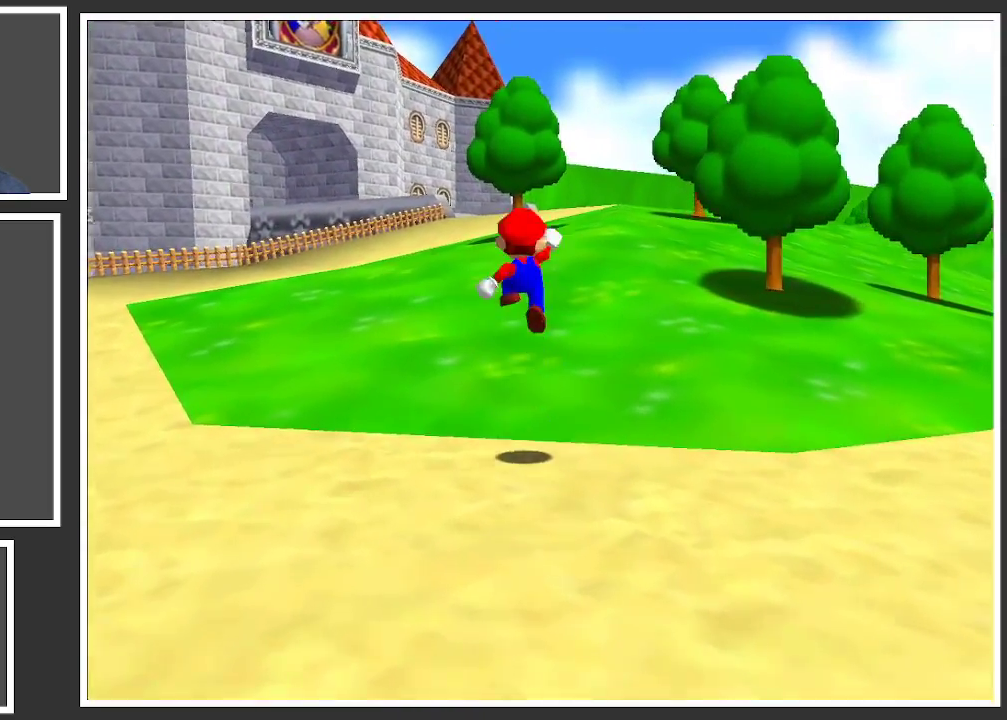
{"buttons": [], "left_stick": "up", "right_stick": "center", "events": [[33, "A", "up"], [100, "X", "down"], [250, "X", "up"]]}
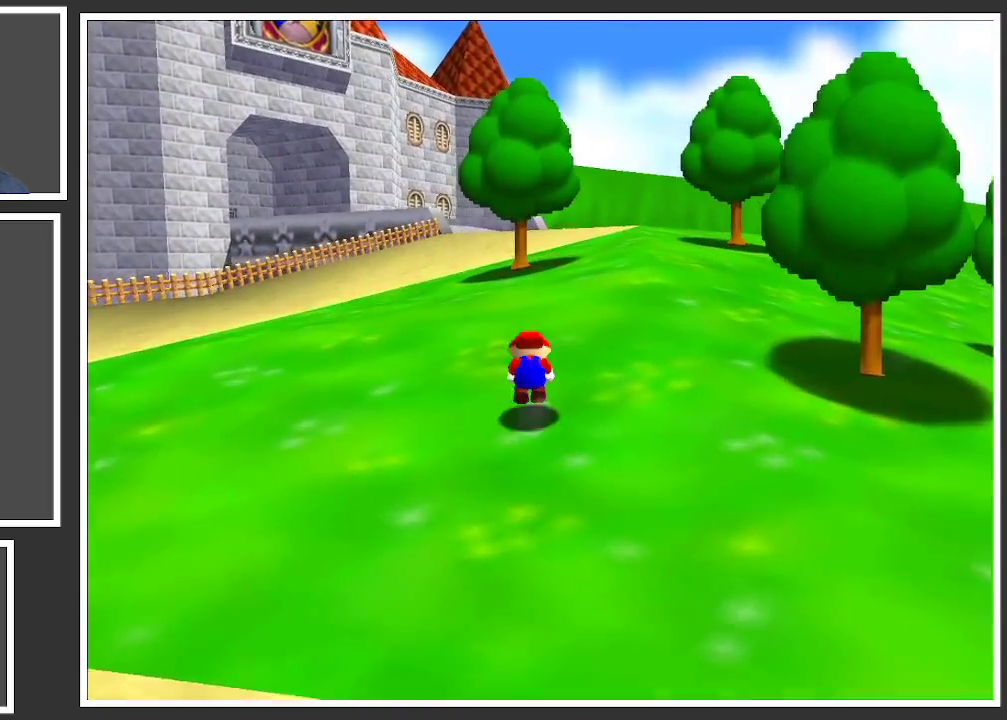
{"buttons": [], "left_stick": "up", "right_stick": "center", "events": [[17, "A", "down"], [117, "A", "up"]]}
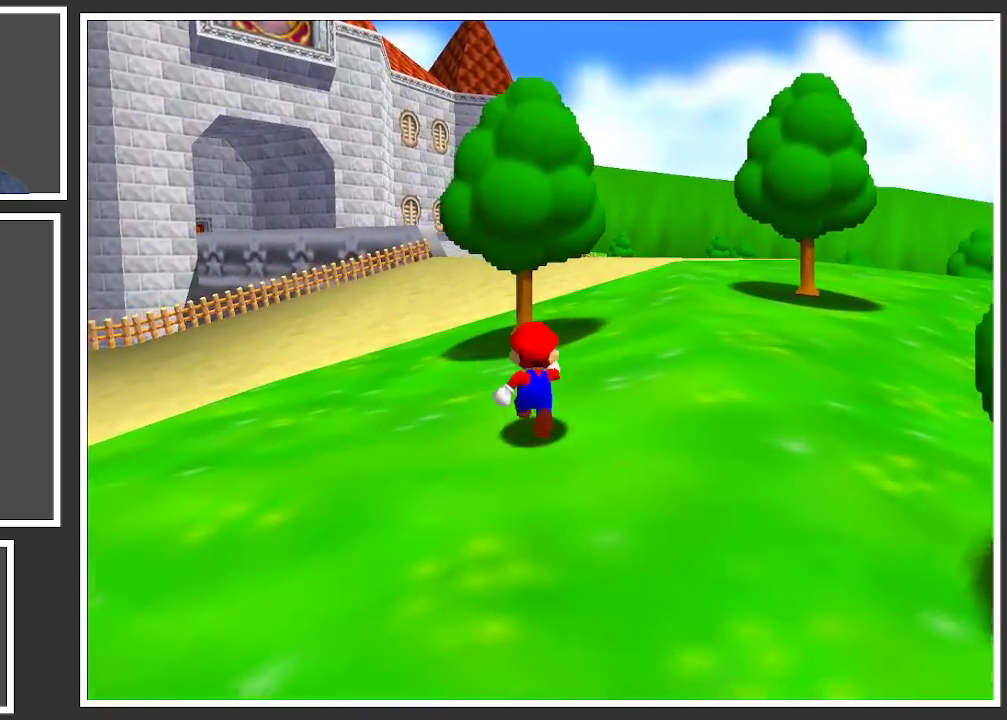
{"buttons": [], "left_stick": "up", "right_stick": "center", "events": [[217, "X", "down"], [367, "X", "up"]]}
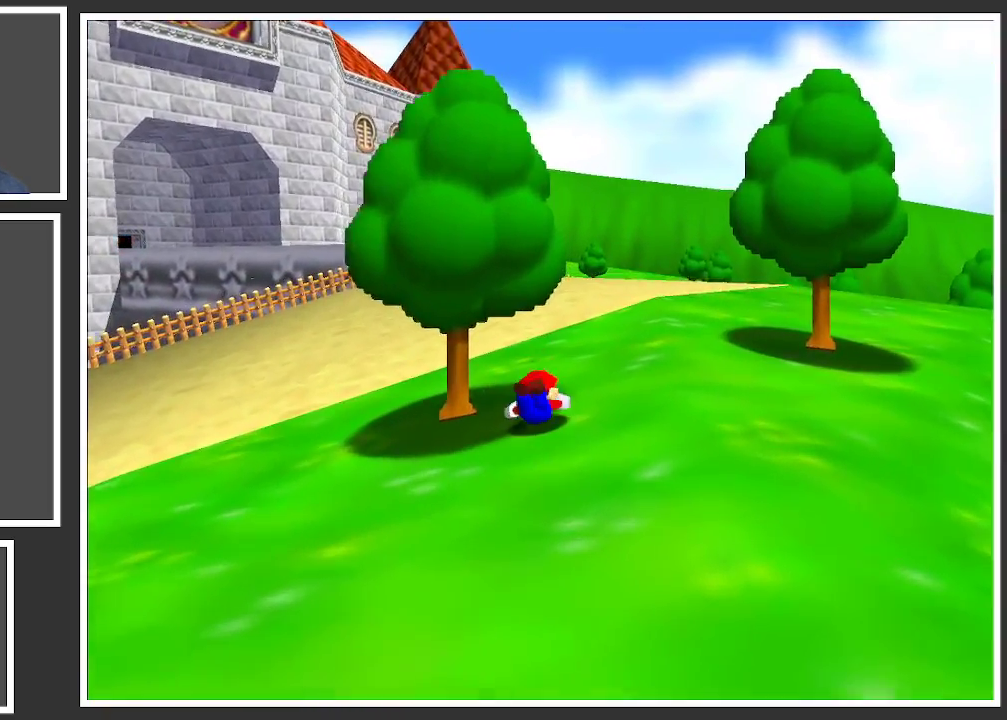
{"buttons": [], "left_stick": "up", "right_stick": "center", "events": [[100, "A", "down"], [333, "A", "up"]]}